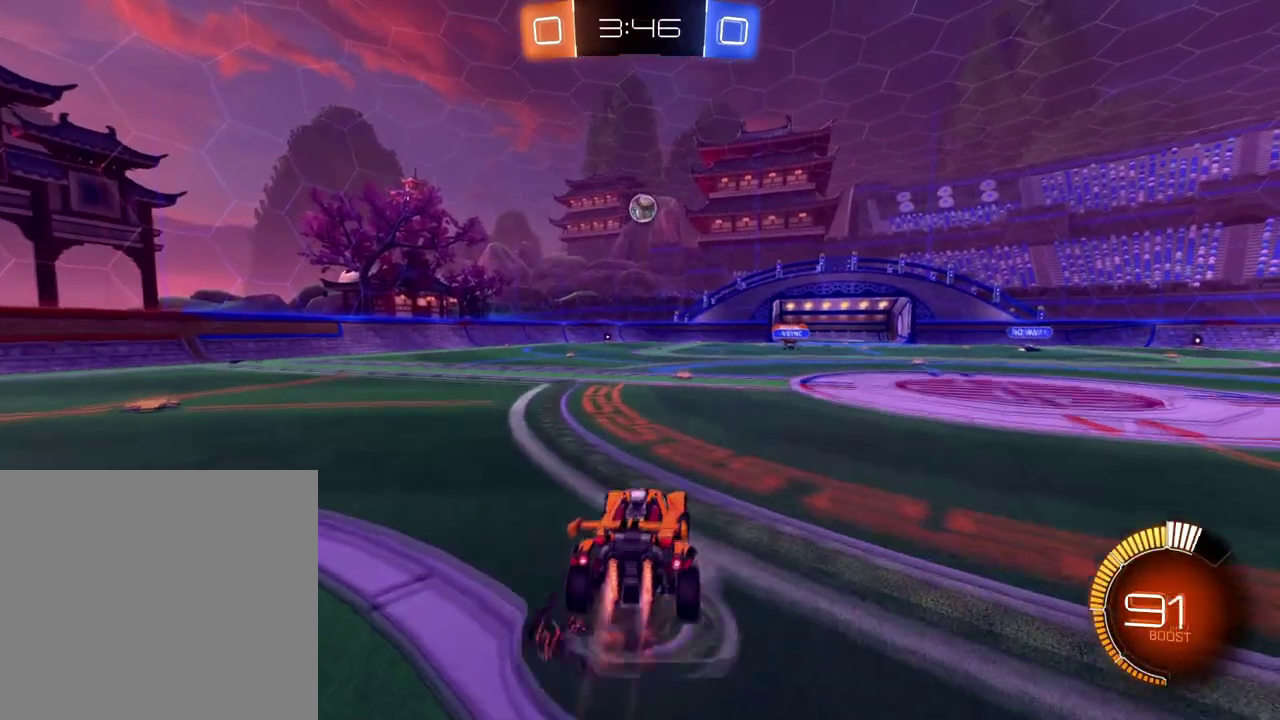
Gameplay with a controller (Xbox layout); each line is a JSON object with the inputs held at the frame after it. "events" lists button and stick changes between this image and that frame as [ms after this image, input, new state], when the widget could be followed in between.
{"buttons": ["B", "R2"], "left_stick": "center", "right_stick": "center"}
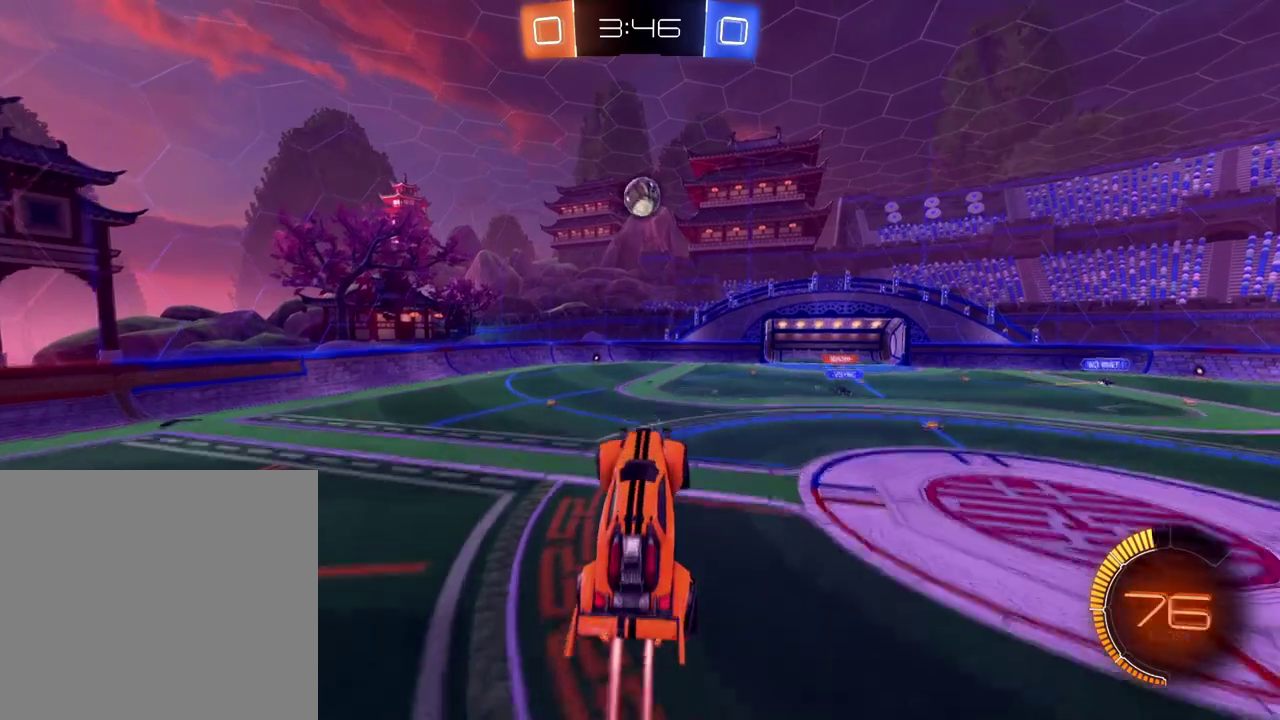
{"buttons": ["B", "R2"], "left_stick": "up-right", "right_stick": "center", "events": [[184, "left_stick", "up"], [351, "B", "up"], [434, "B", "down"], [434, "left_stick", "up-right"]]}
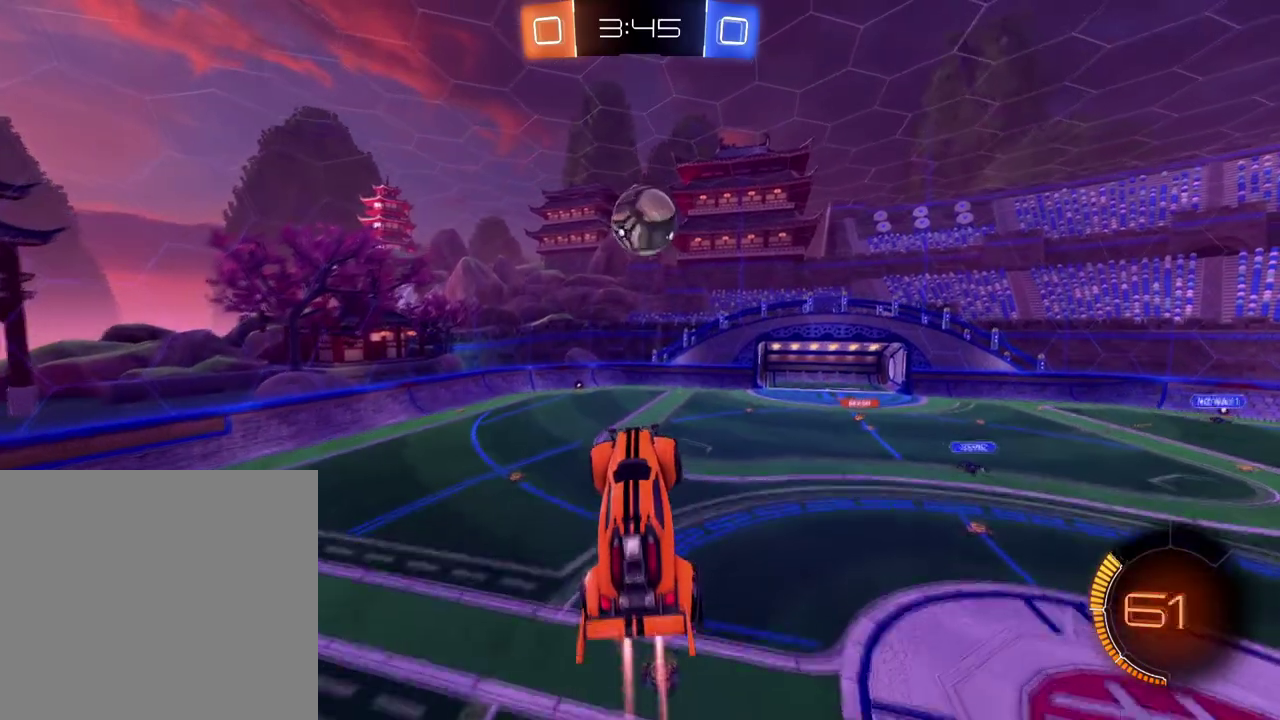
{"buttons": ["B", "R2"], "left_stick": "up", "right_stick": "center", "events": [[117, "left_stick", "up"], [250, "left_stick", "center"], [350, "left_stick", "up"]]}
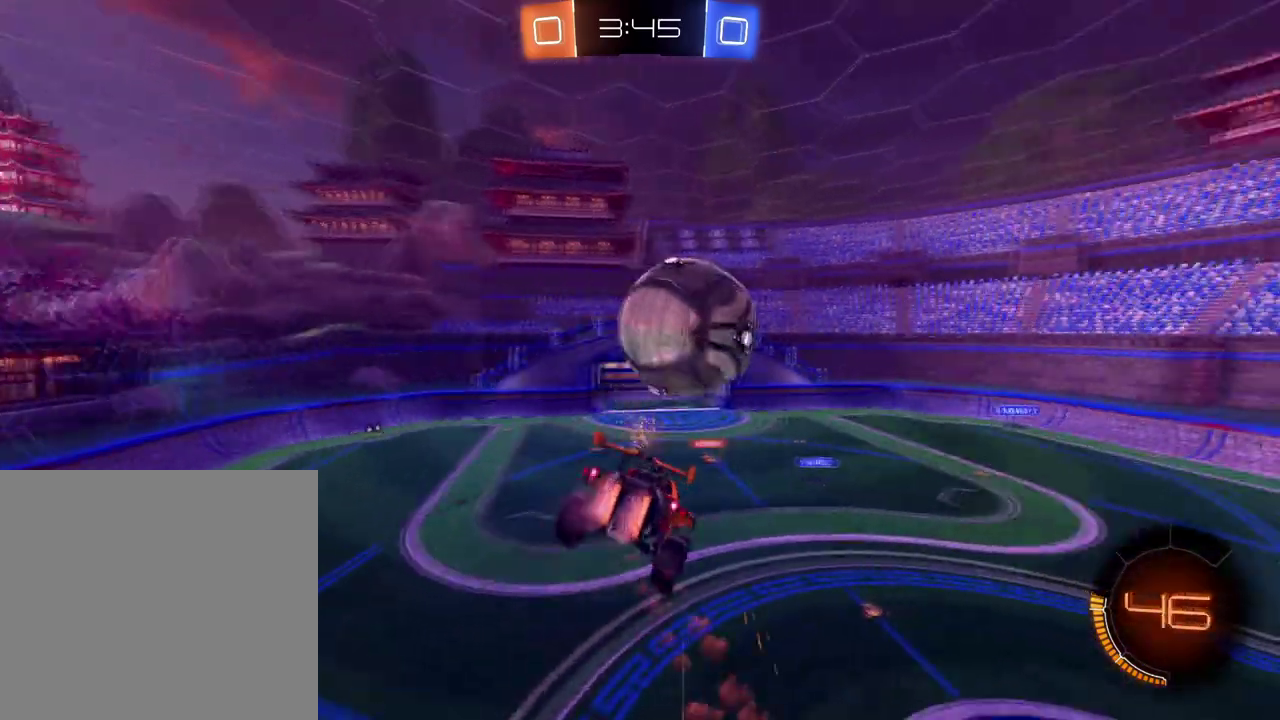
{"buttons": ["R2"], "left_stick": "down-left", "right_stick": "center"}
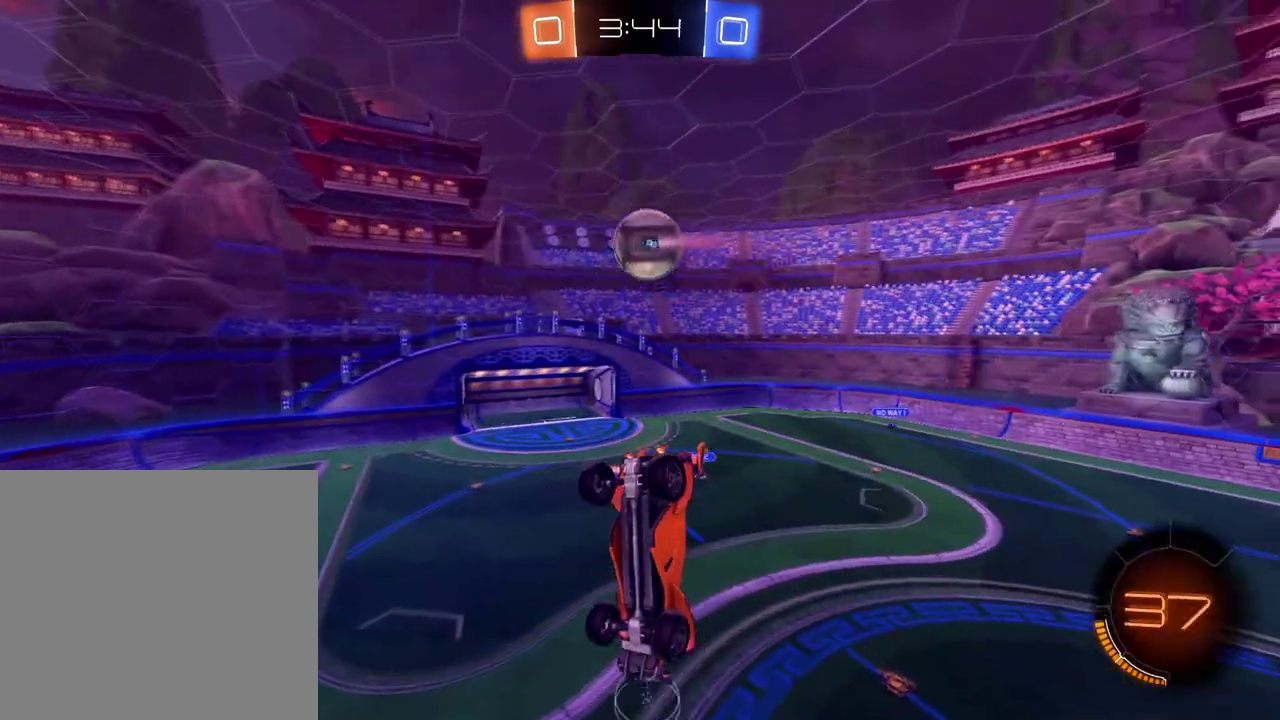
{"buttons": ["R2"], "left_stick": "left", "right_stick": "center"}
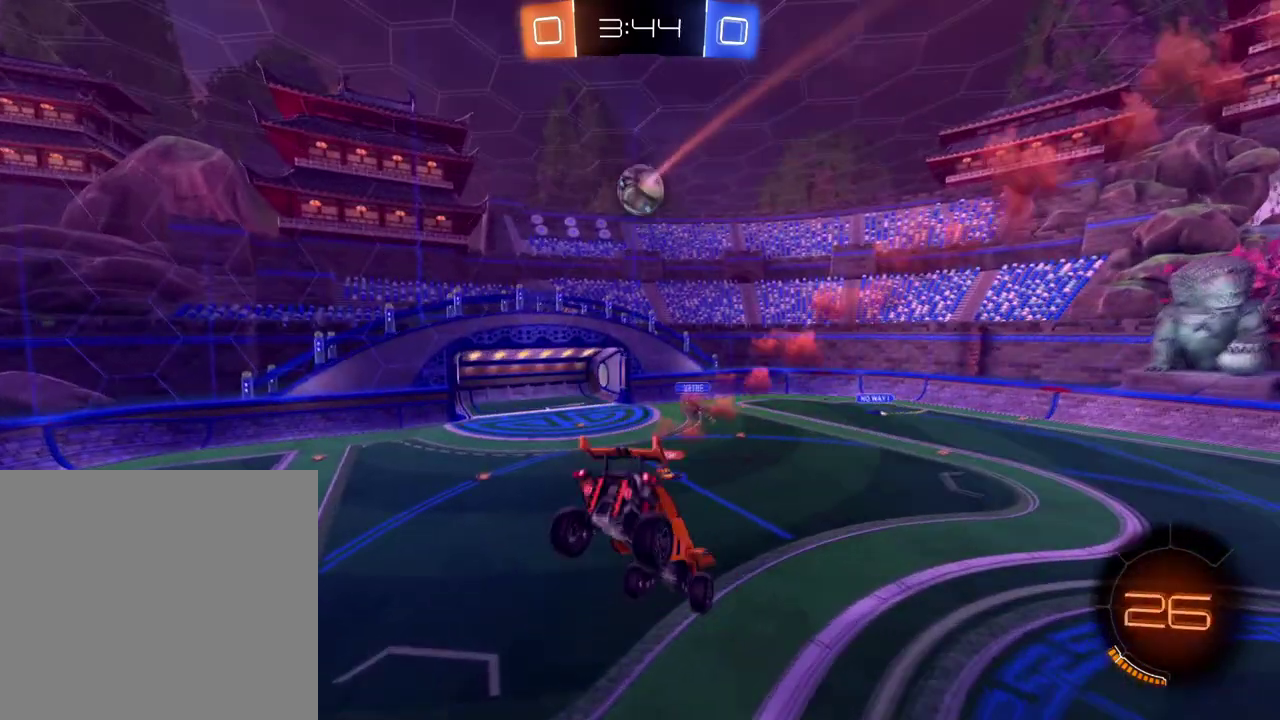
{"buttons": ["R2"], "left_stick": "center", "right_stick": "center", "events": [[117, "left_stick", "down-left"], [234, "left_stick", "center"]]}
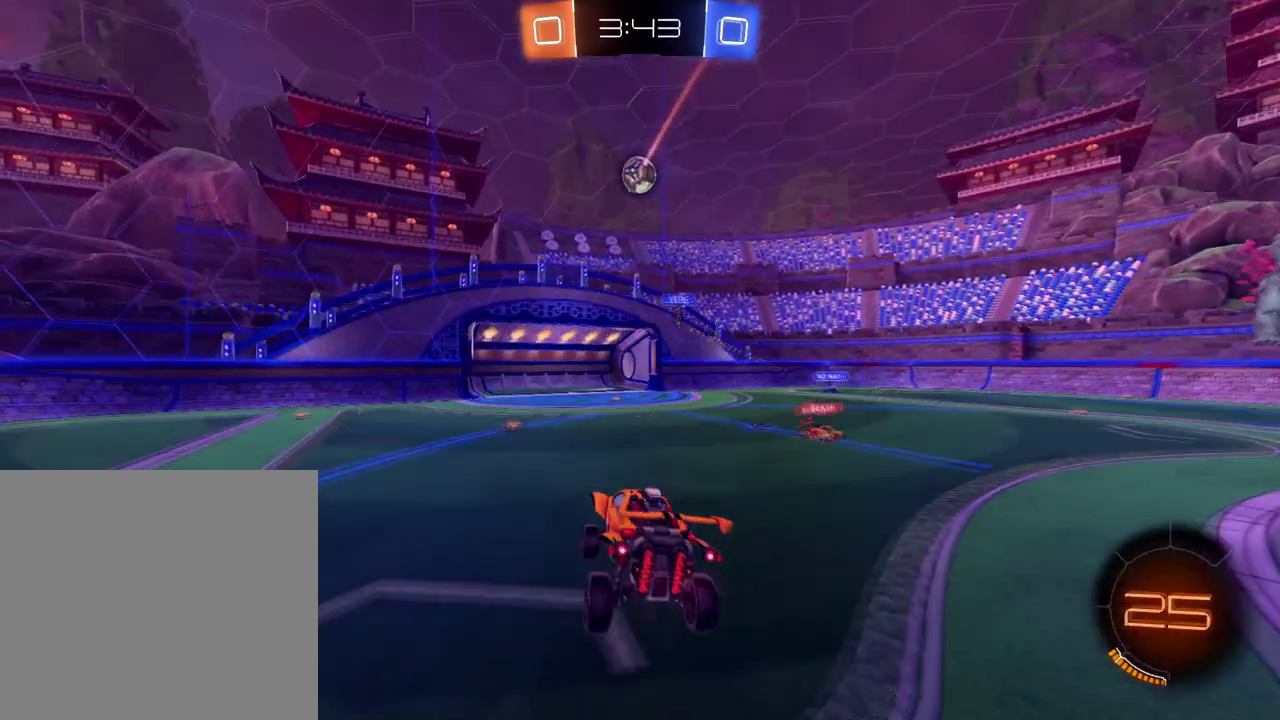
{"buttons": ["R2"], "left_stick": "center", "right_stick": "center", "events": [[66, "left_stick", "right"], [500, "left_stick", "center"]]}
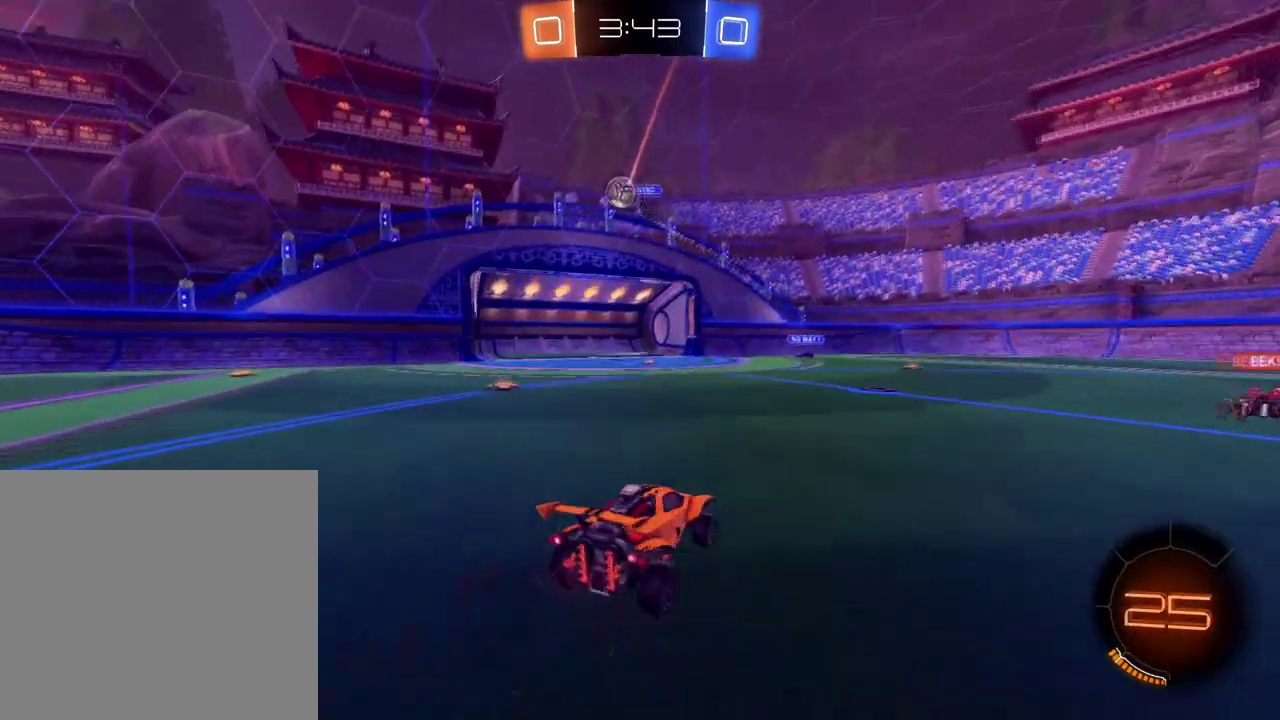
{"buttons": ["R2"], "left_stick": "left", "right_stick": "center", "events": [[84, "left_stick", "left"], [134, "R2", "up"], [251, "L2", "down"], [367, "R2", "down"], [401, "L2", "up"]]}